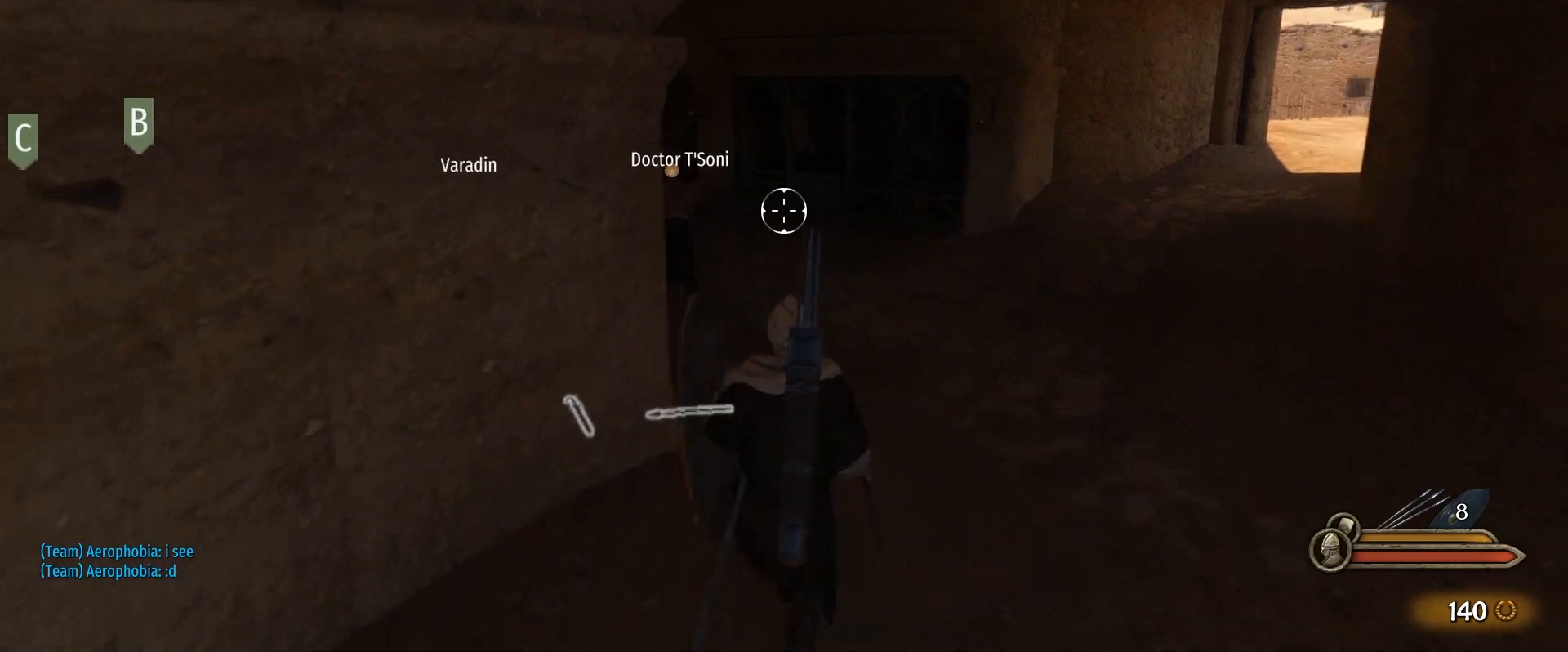
Gameplay with keyboard and mouse; each line is a JSON object with the keys and mouse buttons held at the frame after it. "events" lists presses ("down") and releases ("up") of "1", "2", "3", "4", "5", "a", "alt", "c", "caps_lock", "ctrl", "d", "e", "f", "g", "q", "r", "s", "shift", "space", "t", "tab", "v", "w", "x", "z", "mouse_left", "mouse_wheel" and "mouse_right" between this image and that frame as [ms after this image, input, new state], when the widget could be followed in between. "mouse_left", "mouse_wheel", "mouse_right" = the "left", "wheel", "right" buttons of the "mouse" list. No other keys are recorded. "wheel" means that the mouse wheel is clicked or scrolled. Not read: mouse_move.
{"keys": ["d", "w"], "mouse": [], "events": [[200, "alt", "up"], [250, "d", "down"]]}
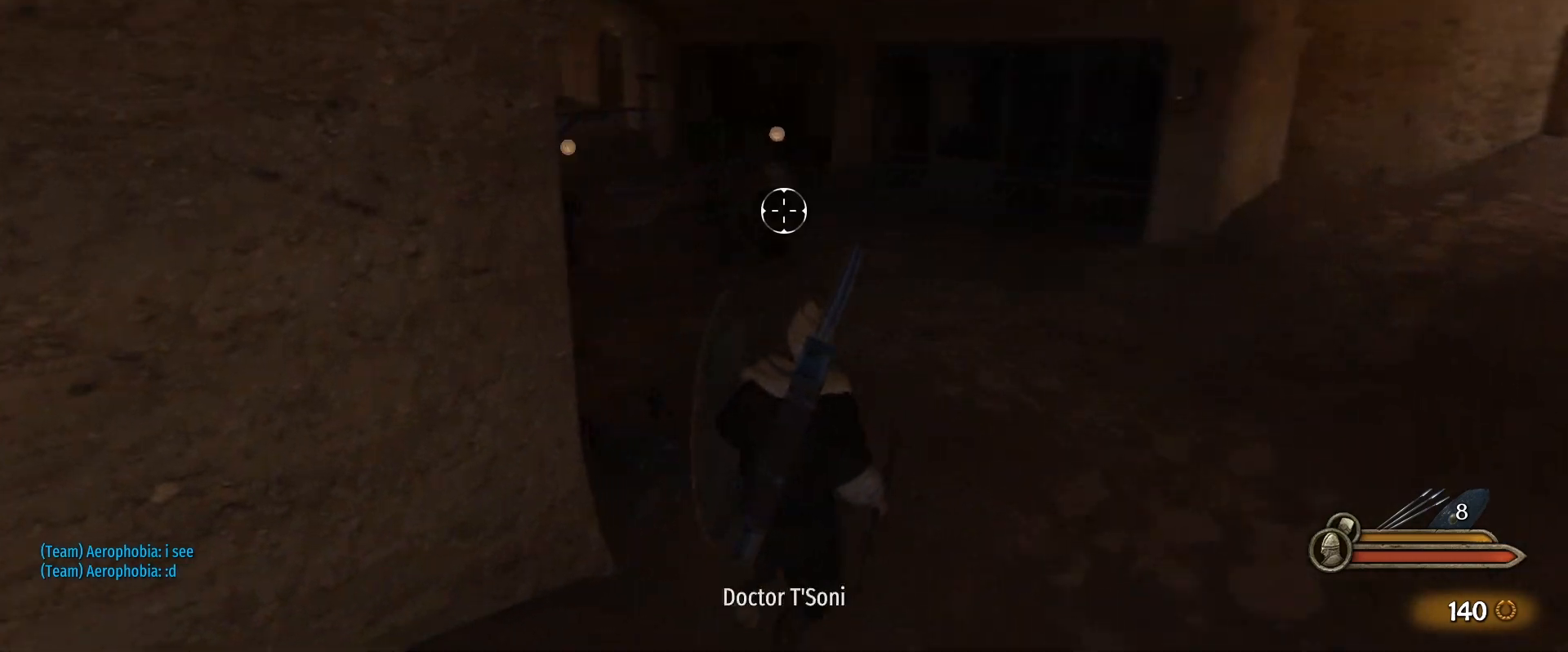
{"keys": ["w"], "mouse": ["left"], "events": [[83, "mouse_left", "down"], [267, "d", "up"]]}
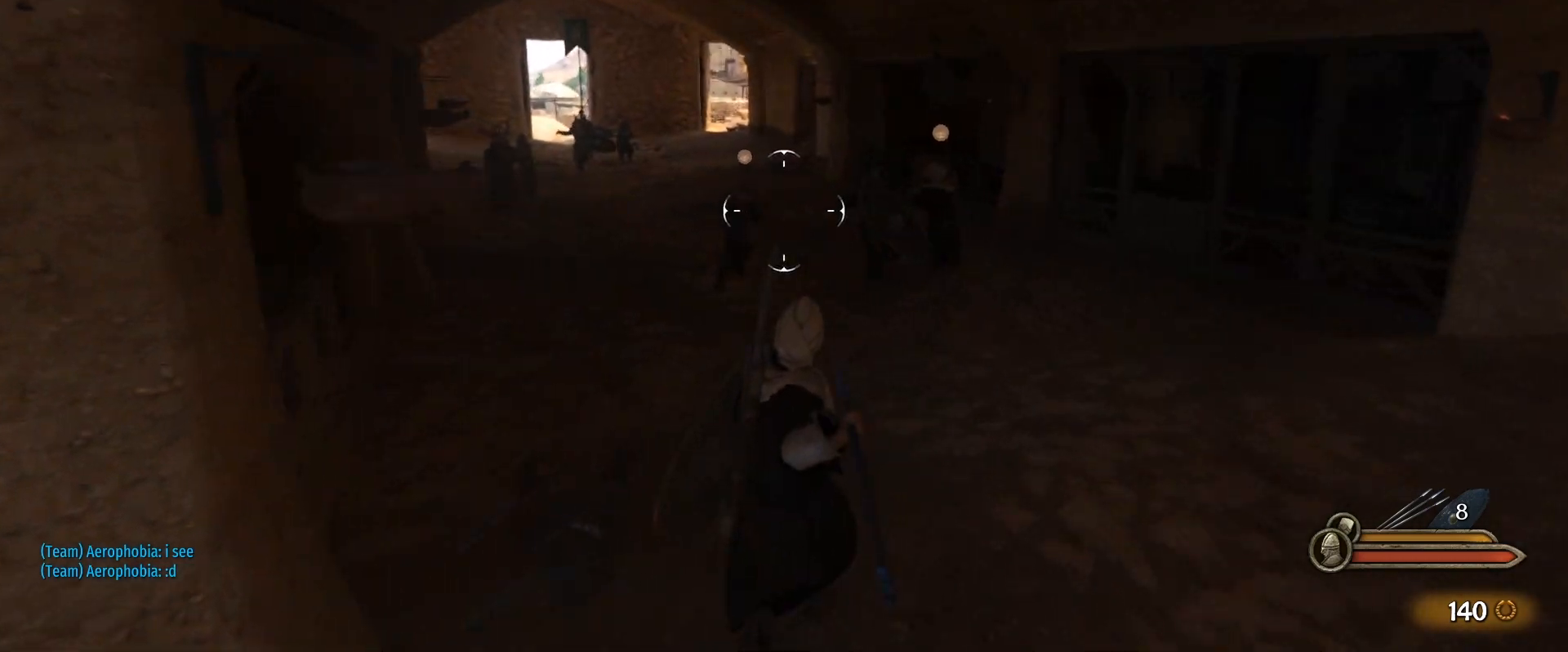
{"keys": ["shift", "w"], "mouse": ["left"], "events": [[333, "shift", "down"]]}
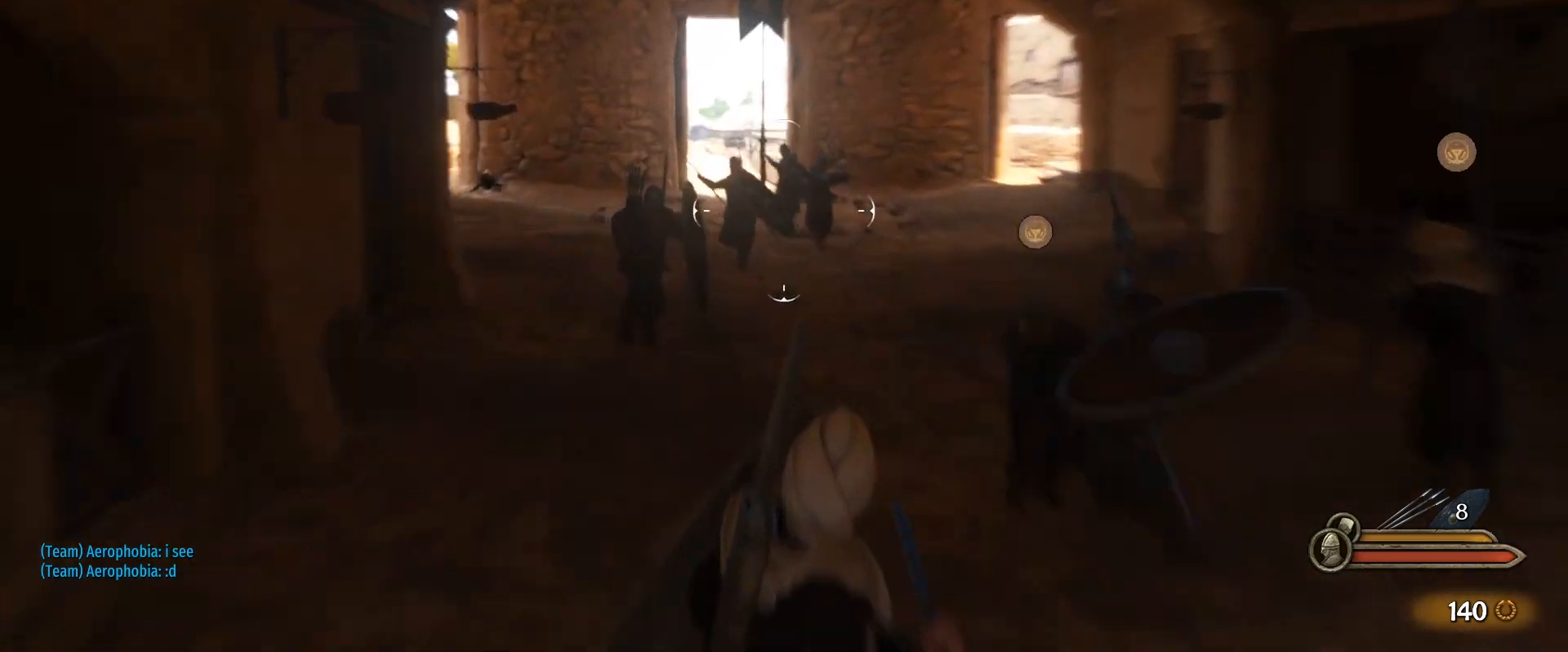
{"keys": ["a", "shift"], "mouse": [], "events": [[117, "mouse_left", "up"], [117, "w", "up"], [483, "a", "down"]]}
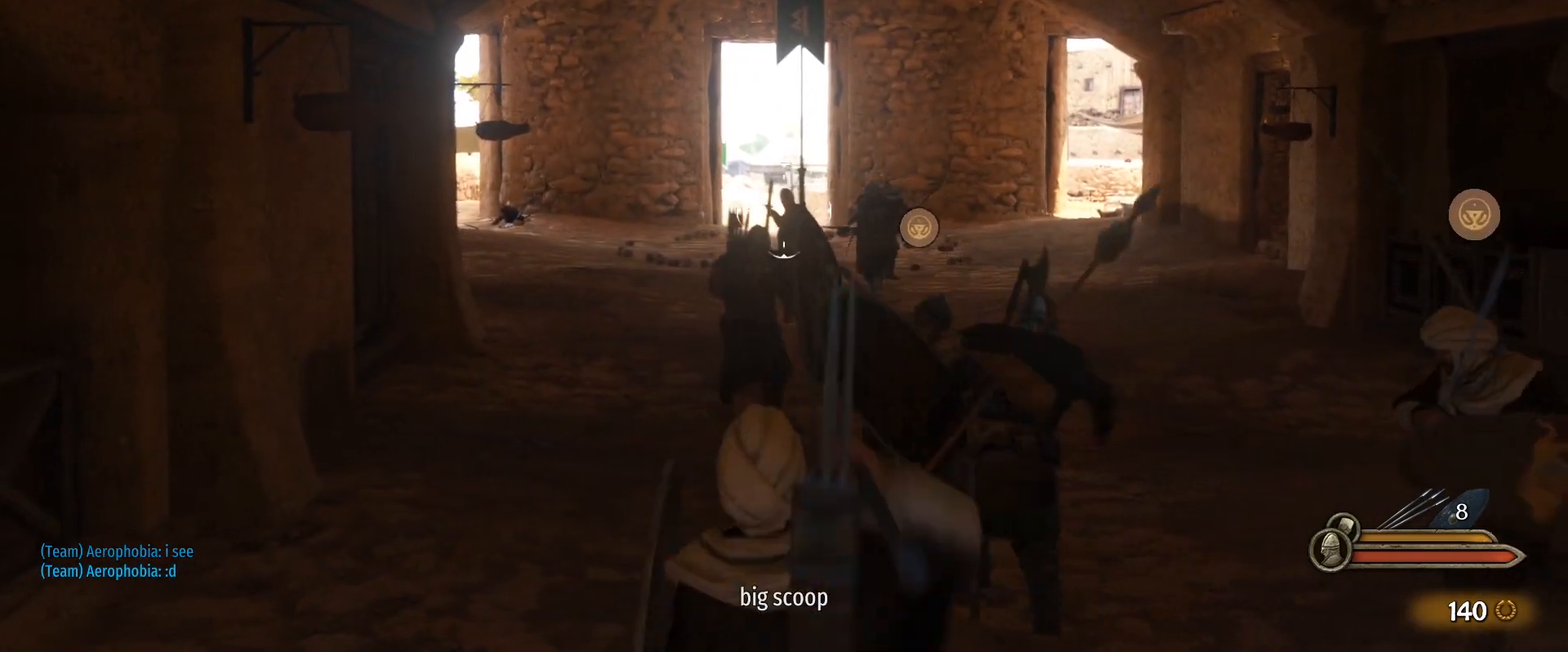
{"keys": ["a", "shift"], "mouse": [], "events": []}
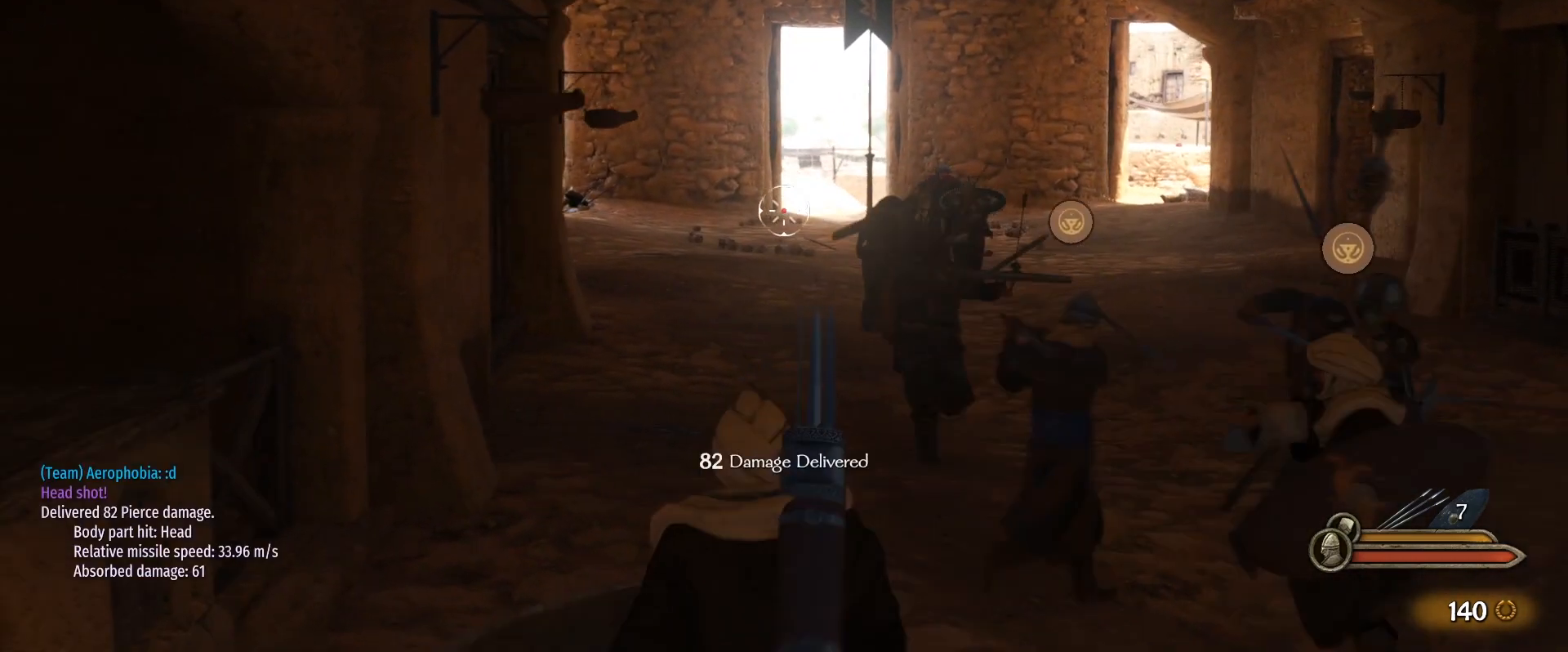
{"keys": ["d", "s"], "mouse": [], "events": [[50, "s", "down"], [233, "a", "up"], [233, "shift", "up"], [417, "d", "down"]]}
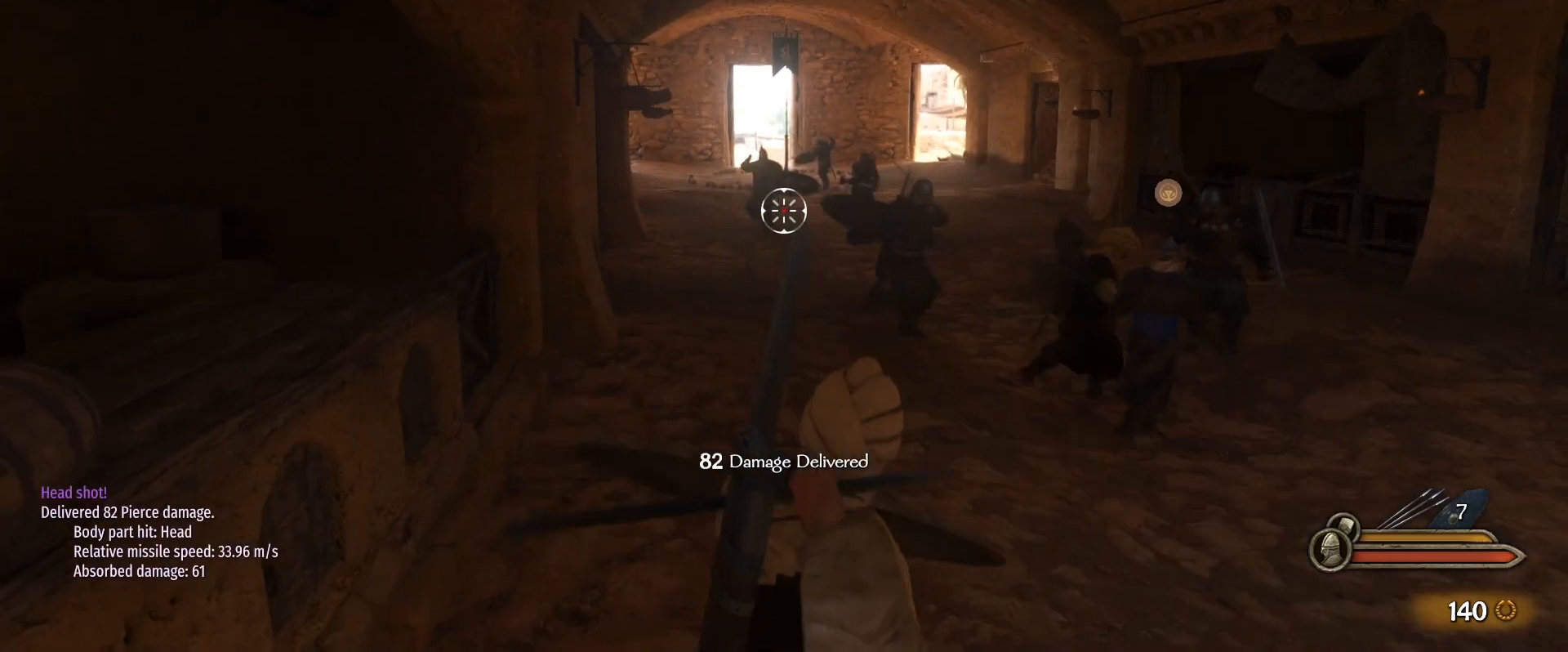
{"keys": ["d", "w"], "mouse": ["left"], "events": [[67, "mouse_left", "down"], [150, "s", "up"], [250, "shift", "down"], [400, "shift", "up"], [483, "w", "down"]]}
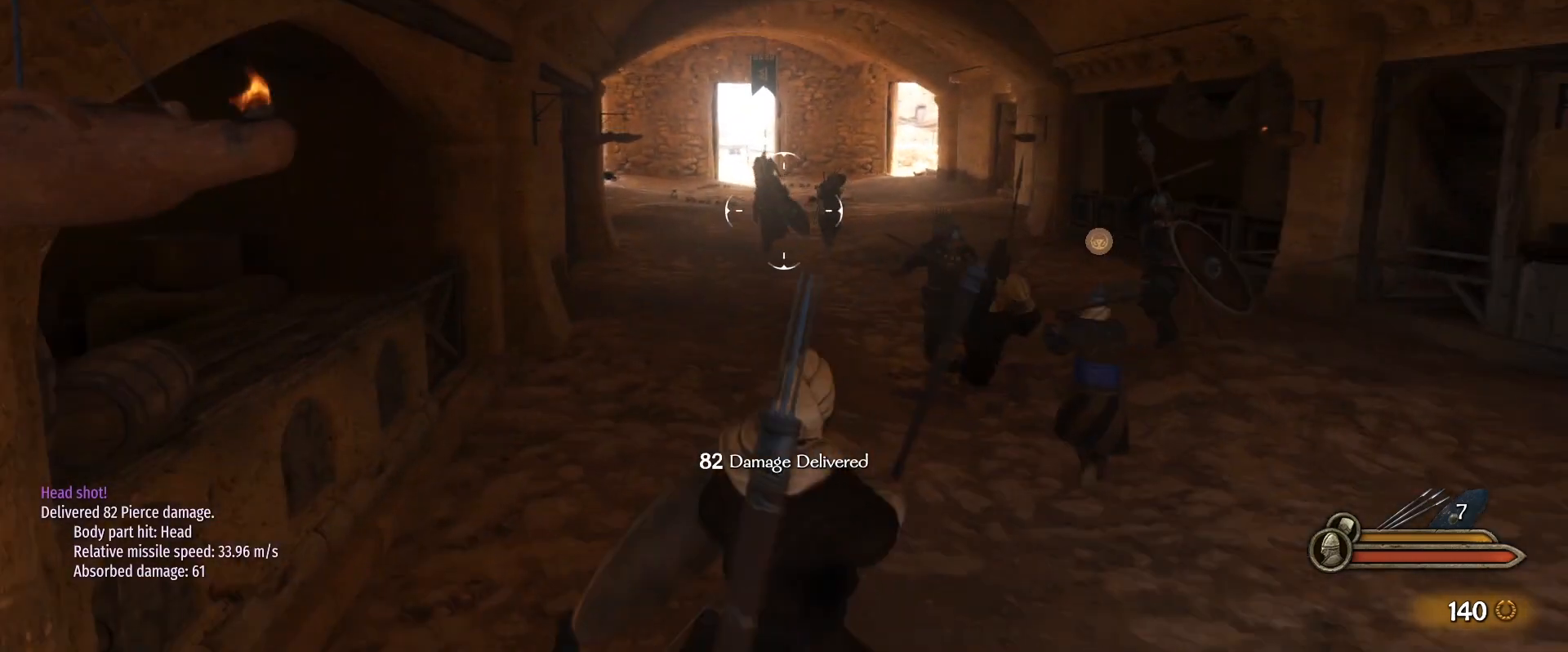
{"keys": [], "mouse": [], "events": [[33, "d", "up"], [167, "mouse_left", "up"], [217, "a", "down"], [267, "w", "up"], [400, "a", "up"]]}
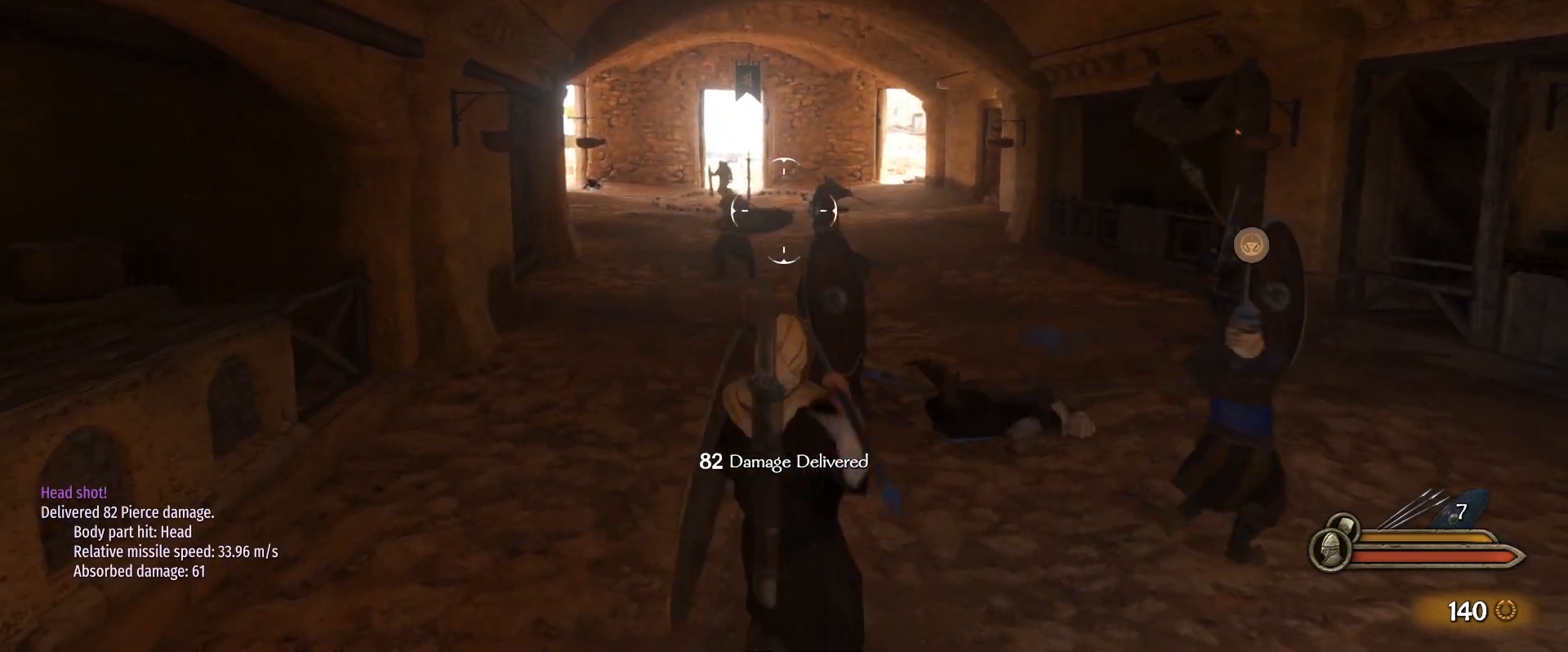
{"keys": ["s"], "mouse": [], "events": [[50, "s", "down"]]}
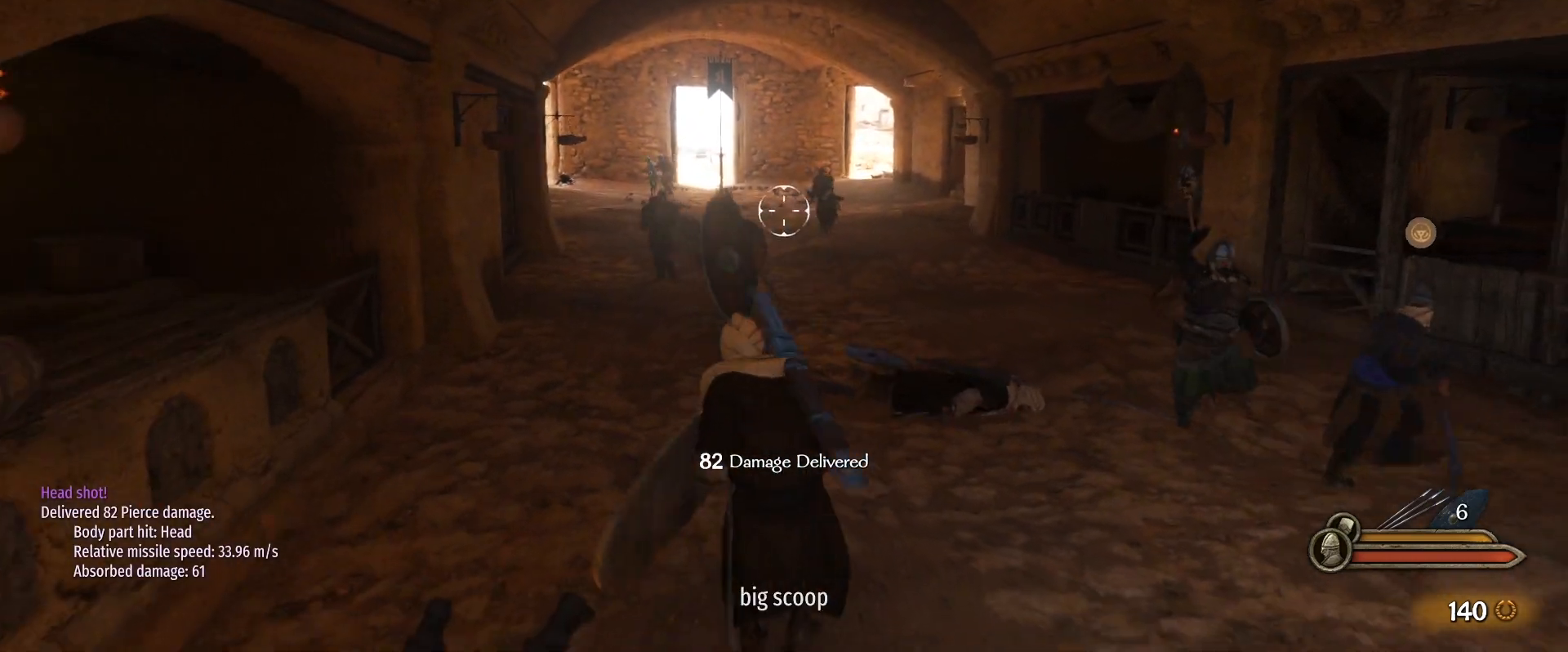
{"keys": ["s"], "mouse": ["left"], "events": [[200, "mouse_left", "down"]]}
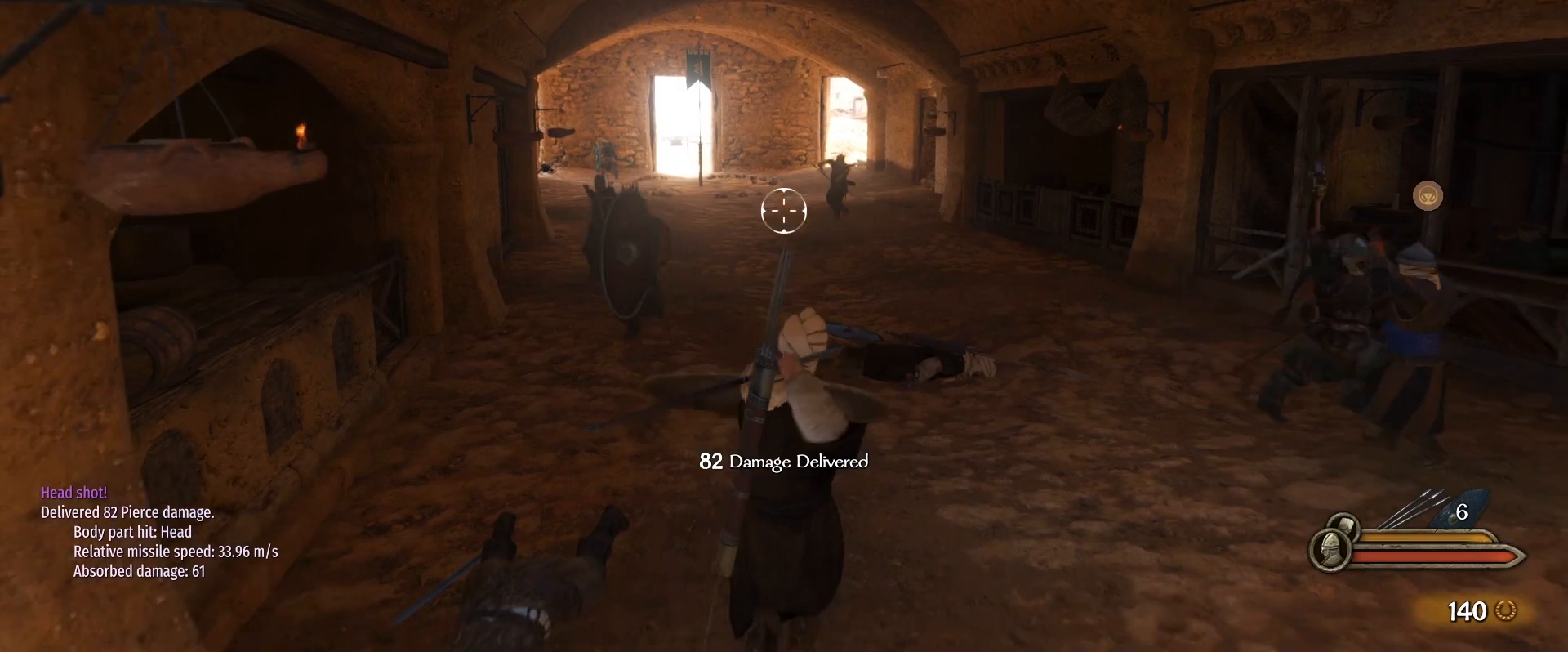
{"keys": ["a", "s"], "mouse": ["left"], "events": [[33, "d", "down"], [417, "a", "down"], [450, "d", "up"]]}
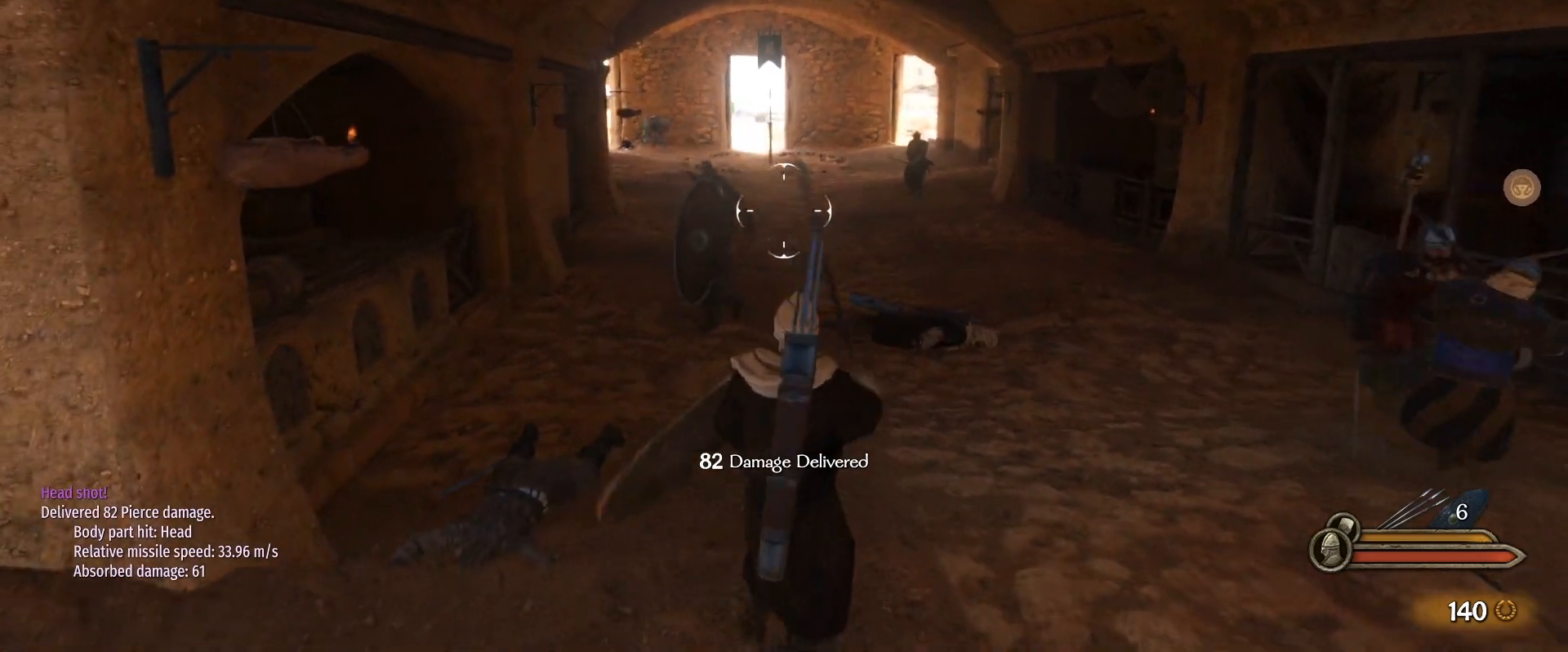
{"keys": ["a", "s"], "mouse": [], "events": [[183, "a", "up"], [233, "mouse_left", "up"], [283, "a", "down"]]}
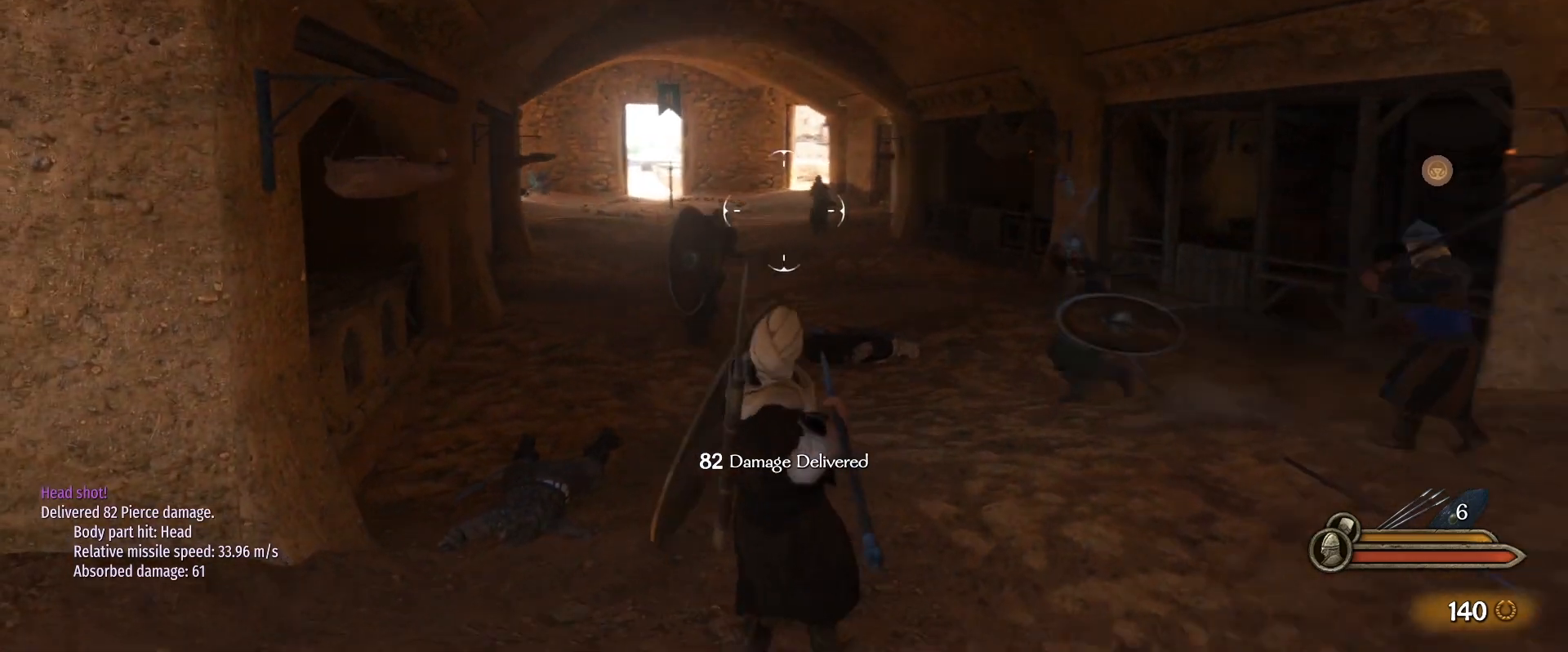
{"keys": ["s"], "mouse": [], "events": [[400, "a", "up"]]}
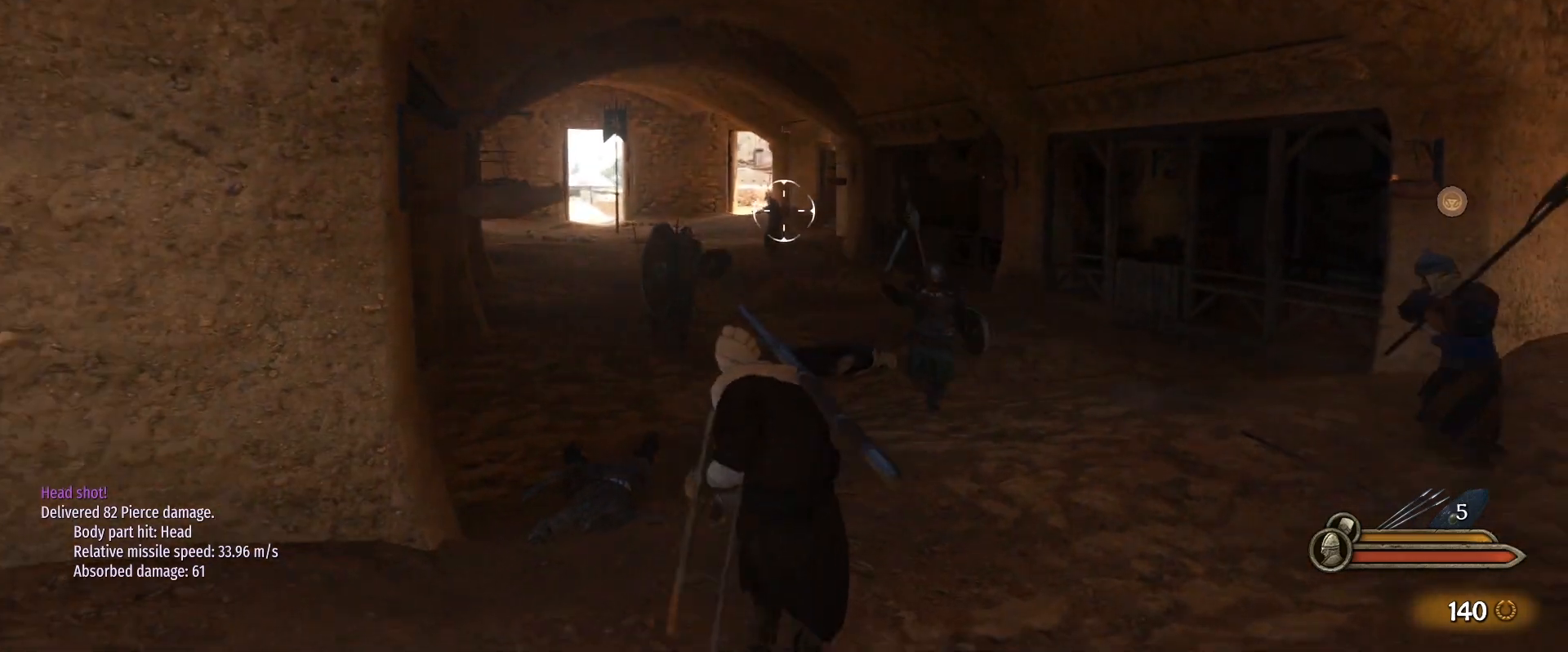
{"keys": ["a", "s"], "mouse": ["left"], "events": [[167, "a", "down"], [400, "mouse_left", "down"]]}
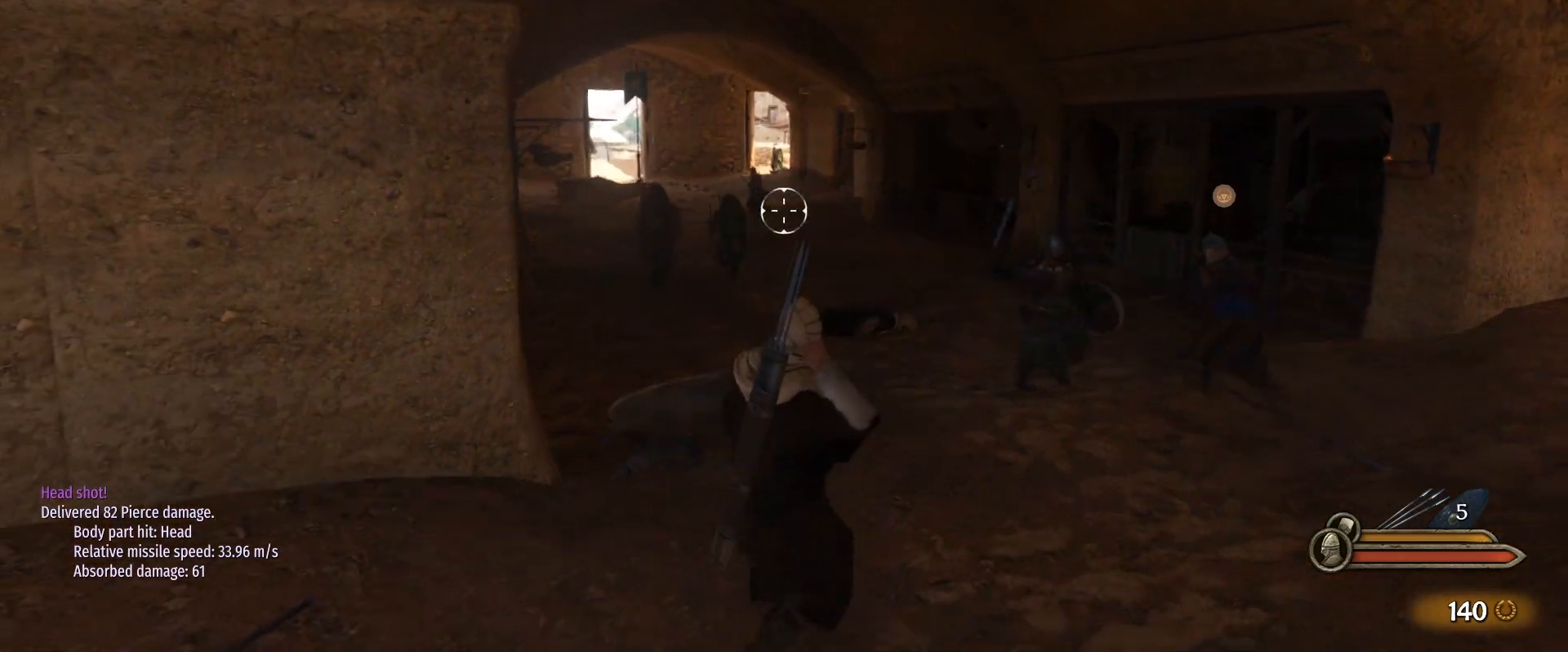
{"keys": ["d", "w"], "mouse": ["left"], "events": [[233, "d", "down"], [283, "a", "up"], [283, "s", "up"], [417, "w", "down"]]}
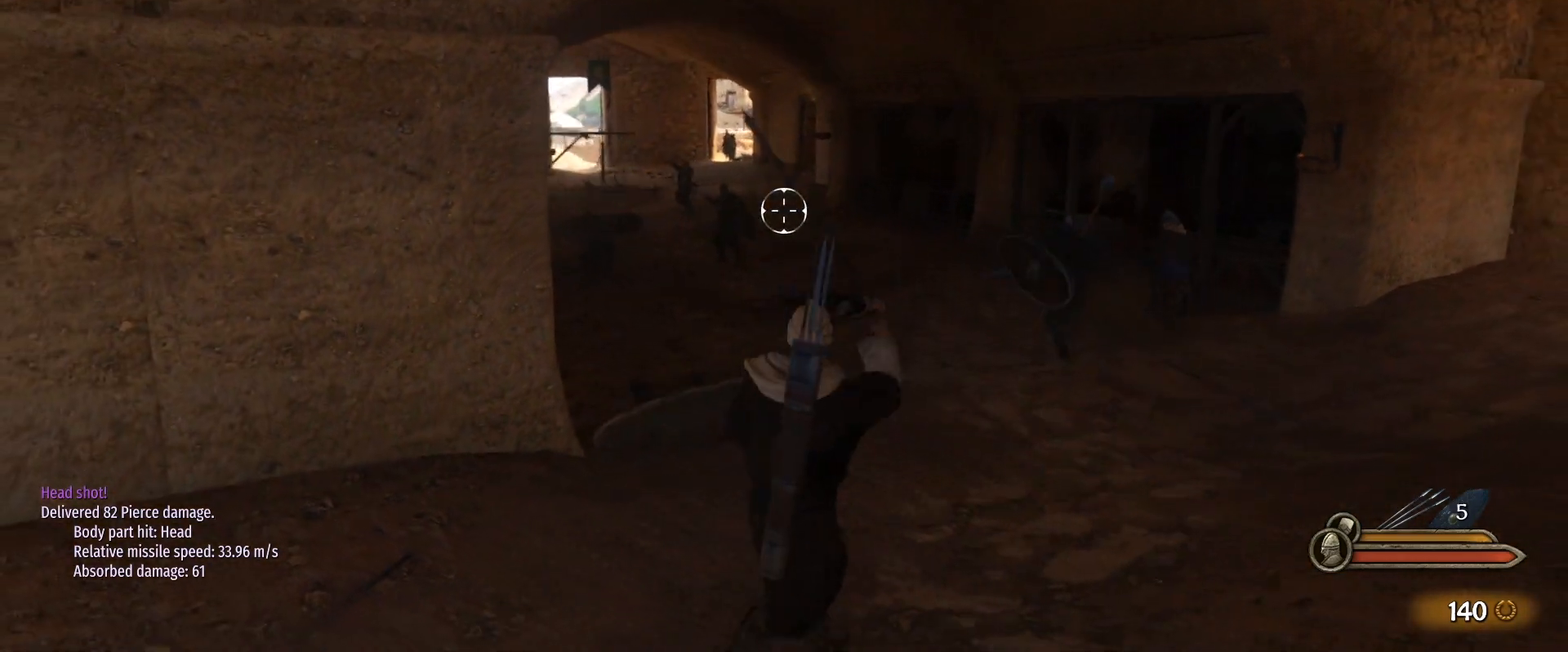
{"keys": ["d", "w"], "mouse": [], "events": [[300, "mouse_left", "up"]]}
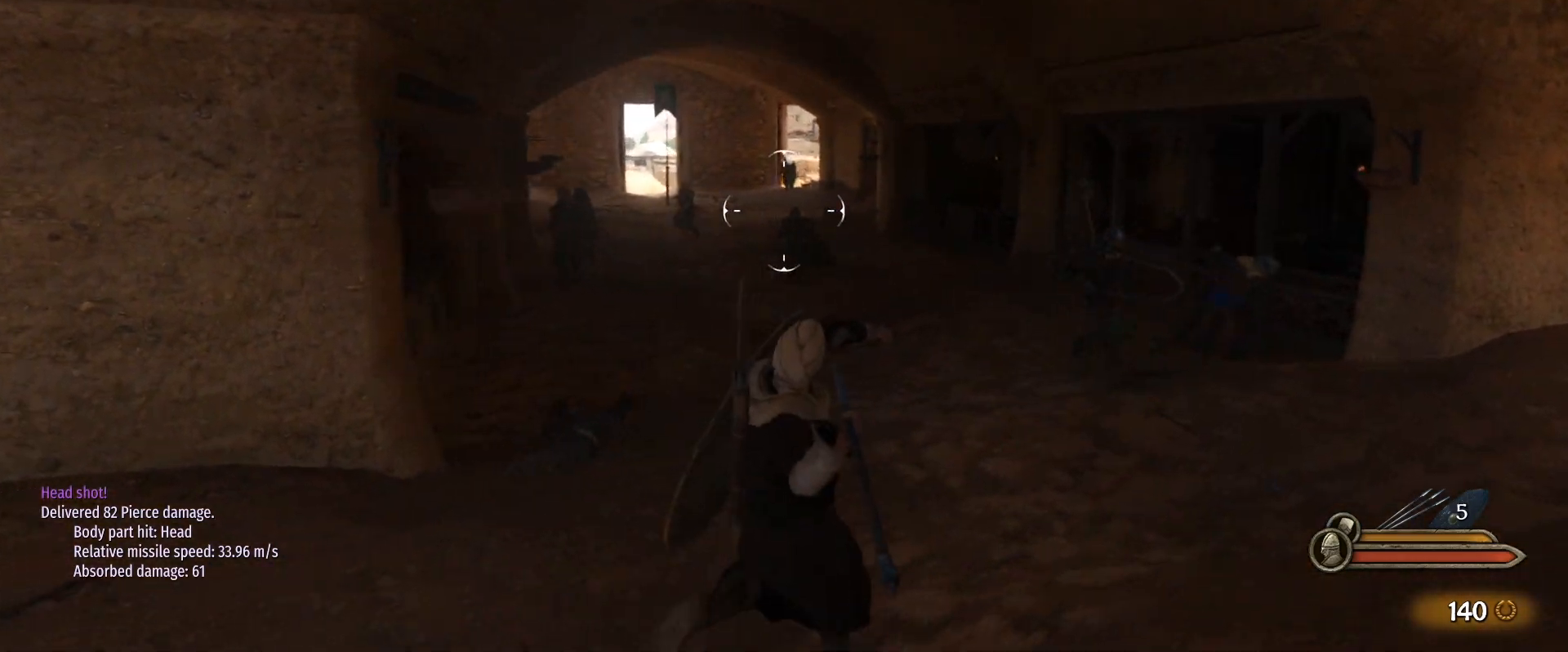
{"keys": ["a", "s"], "mouse": [], "events": [[83, "w", "up"], [217, "s", "down"], [267, "d", "up"], [367, "a", "down"]]}
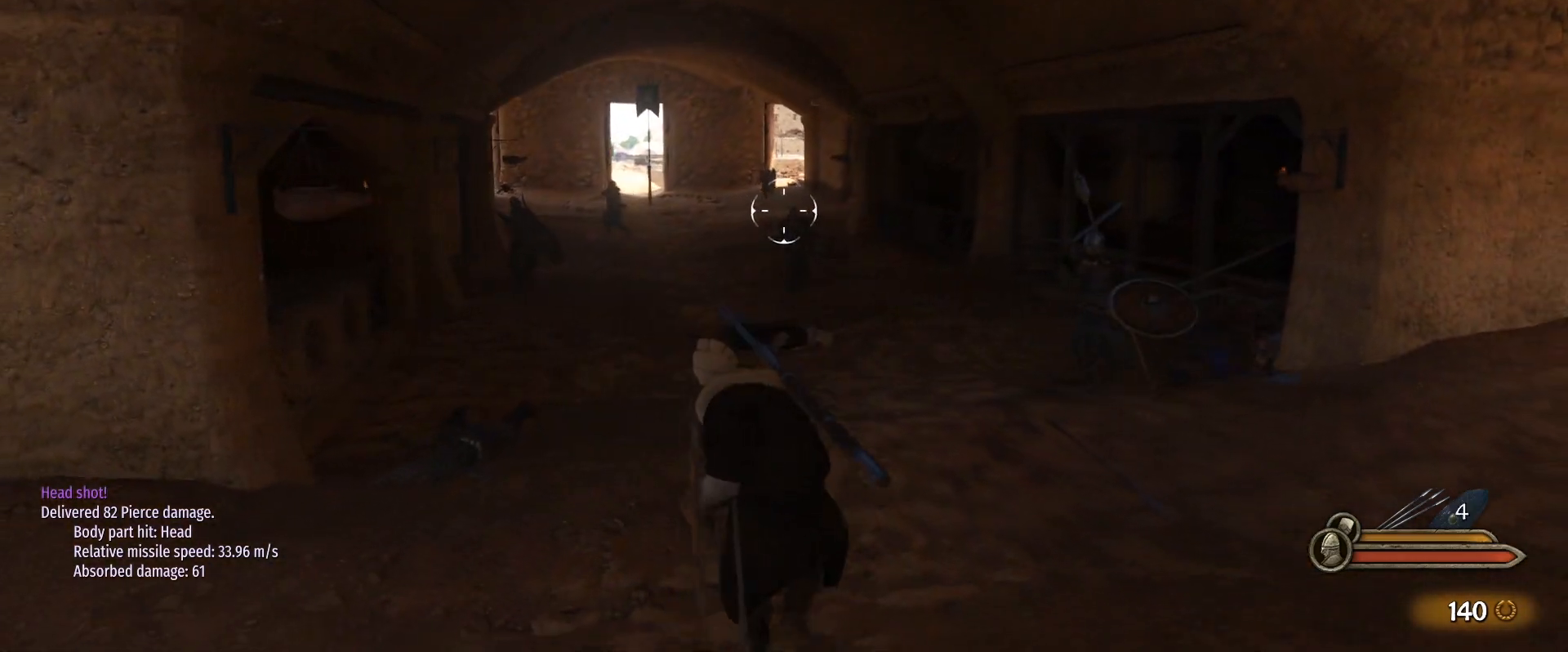
{"keys": ["a", "s"], "mouse": [], "events": []}
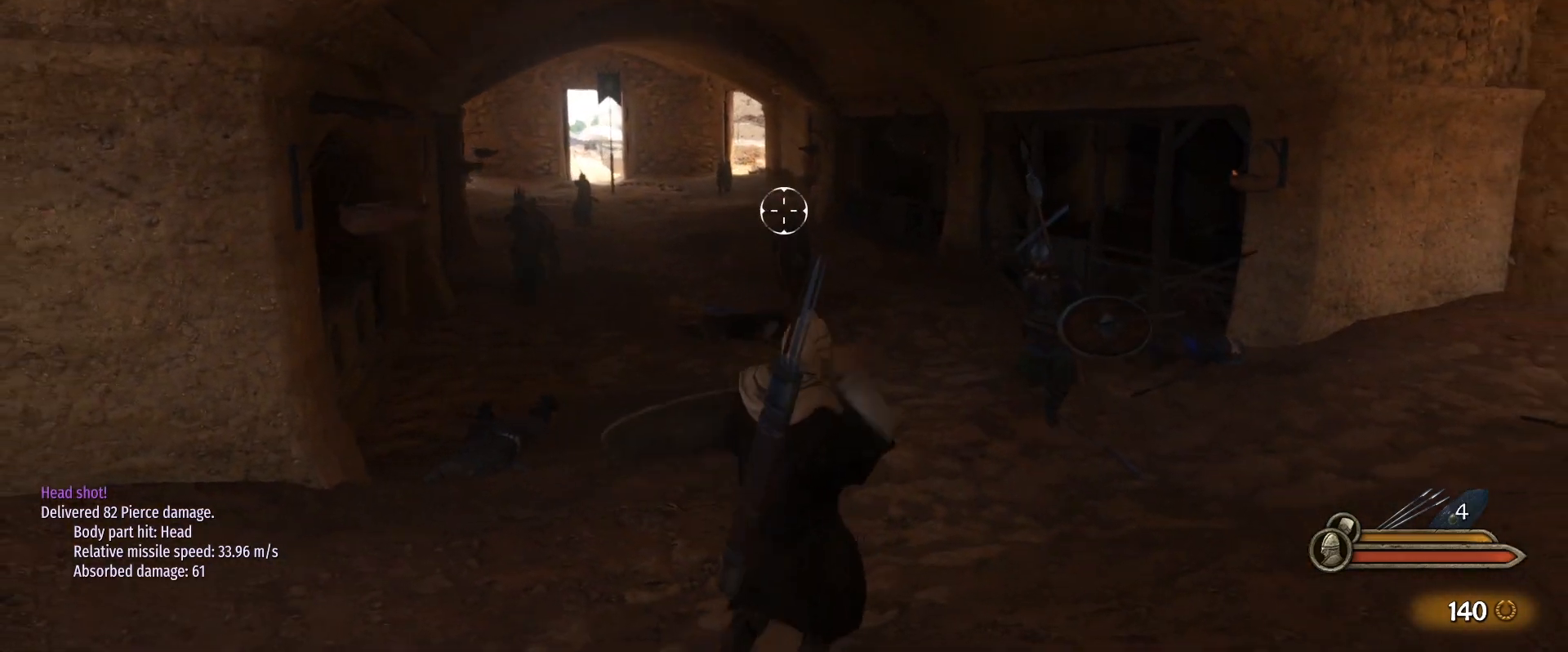
{"keys": ["a", "s"], "mouse": ["left"], "events": [[17, "mouse_left", "down"]]}
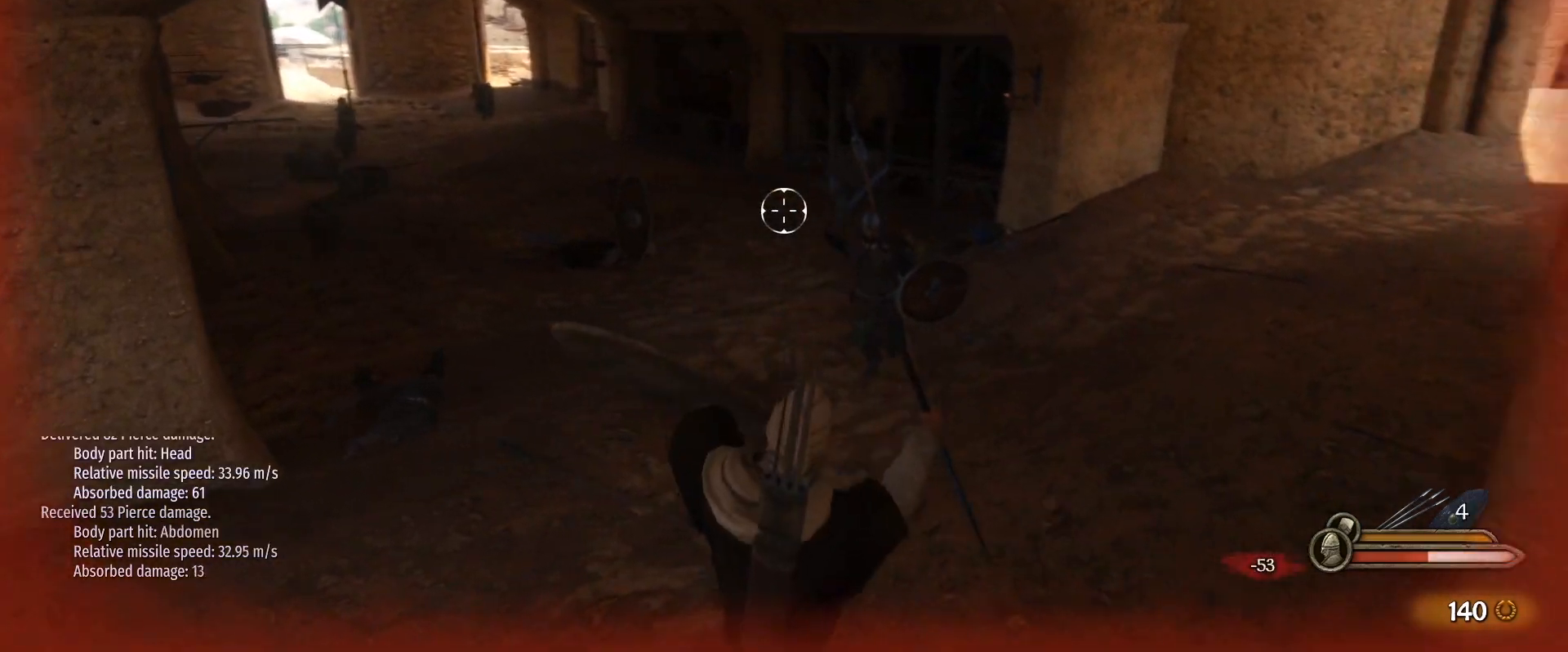
{"keys": ["a", "s"], "mouse": ["right"], "events": [[267, "mouse_left", "up"], [267, "mouse_right", "down"]]}
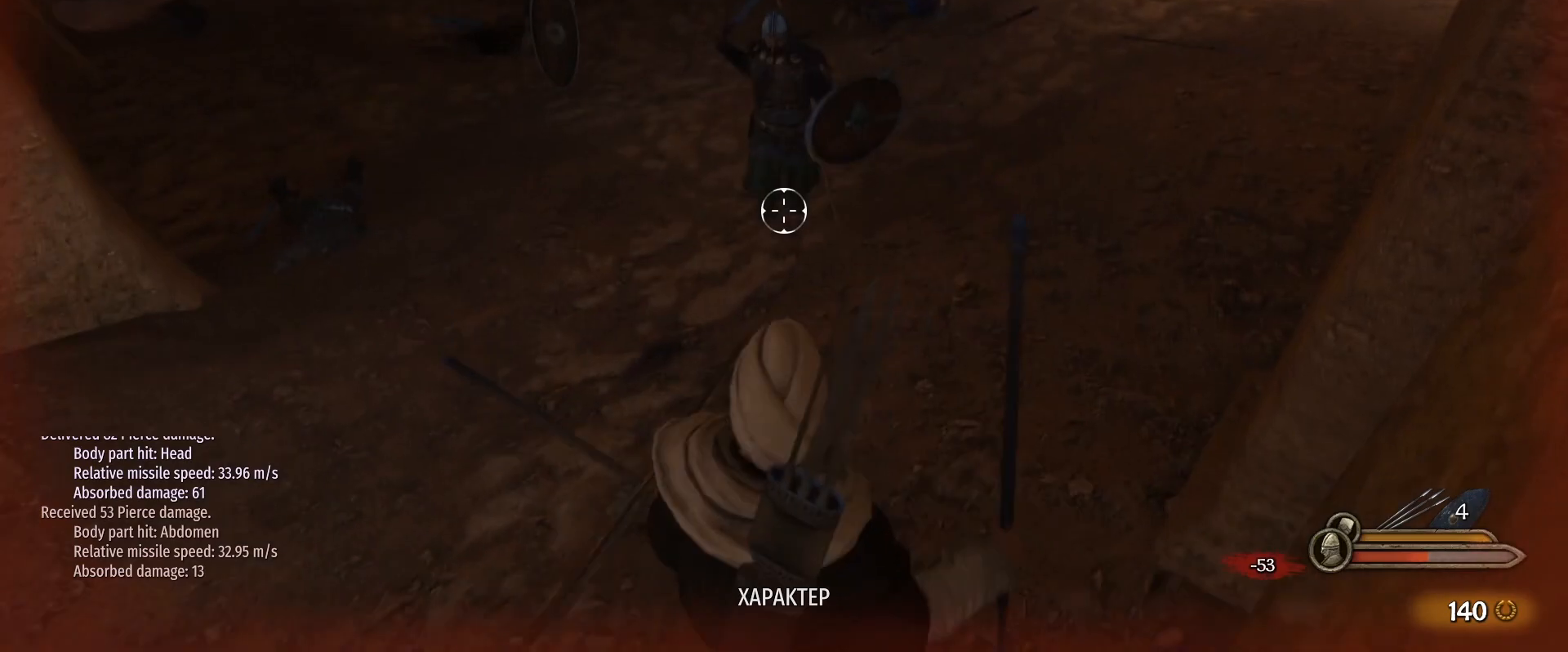
{"keys": ["s"], "mouse": ["right"], "events": [[50, "a", "up"], [150, "x", "down"], [233, "x", "up"]]}
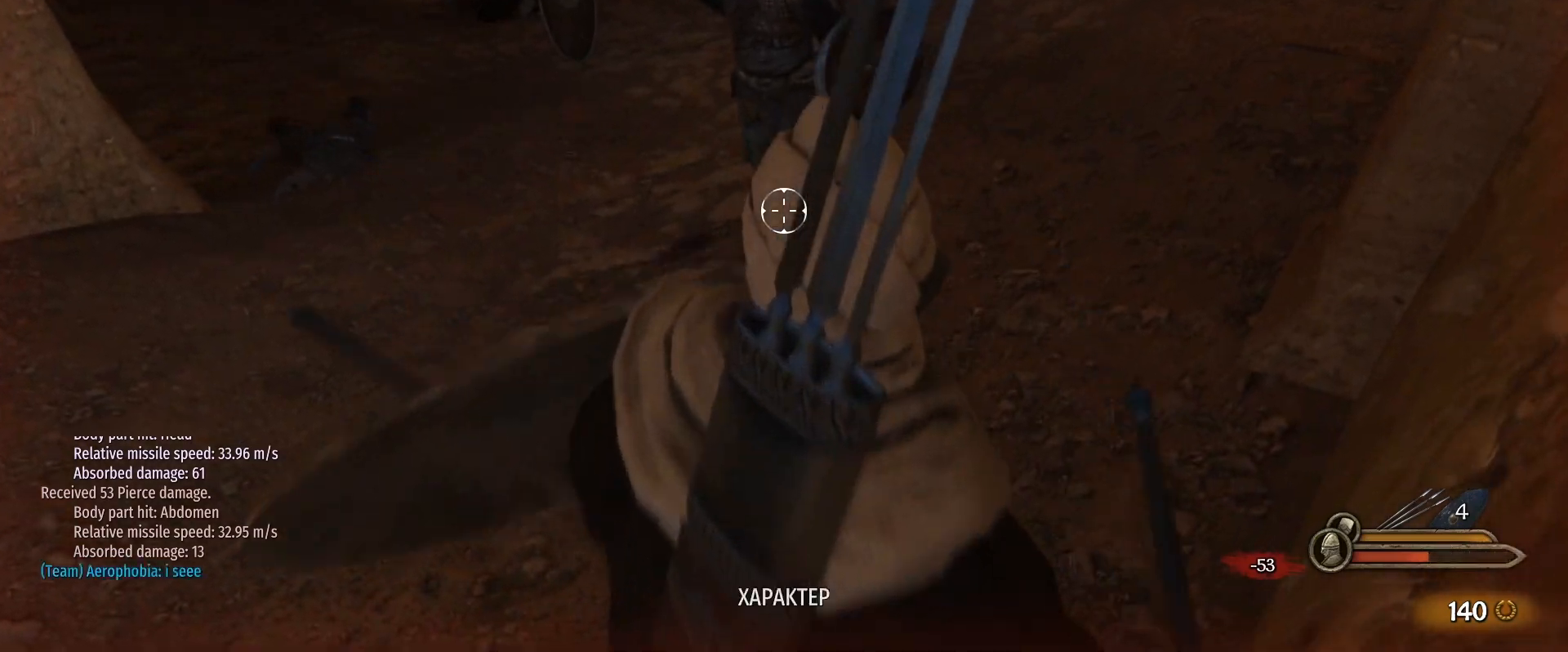
{"keys": ["a", "s"], "mouse": ["right"], "events": [[117, "a", "down"]]}
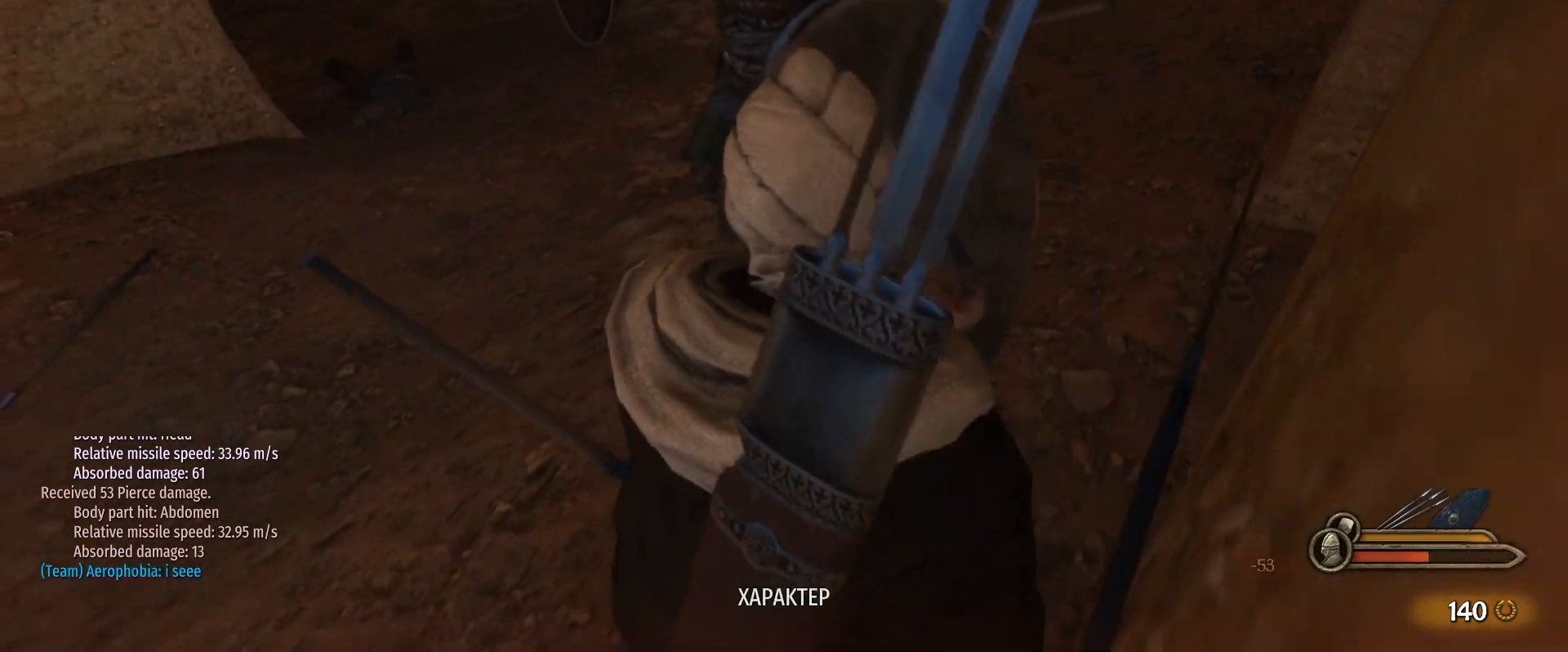
{"keys": ["a"], "mouse": ["left", "right"], "events": [[500, "mouse_left", "down"], [500, "s", "up"]]}
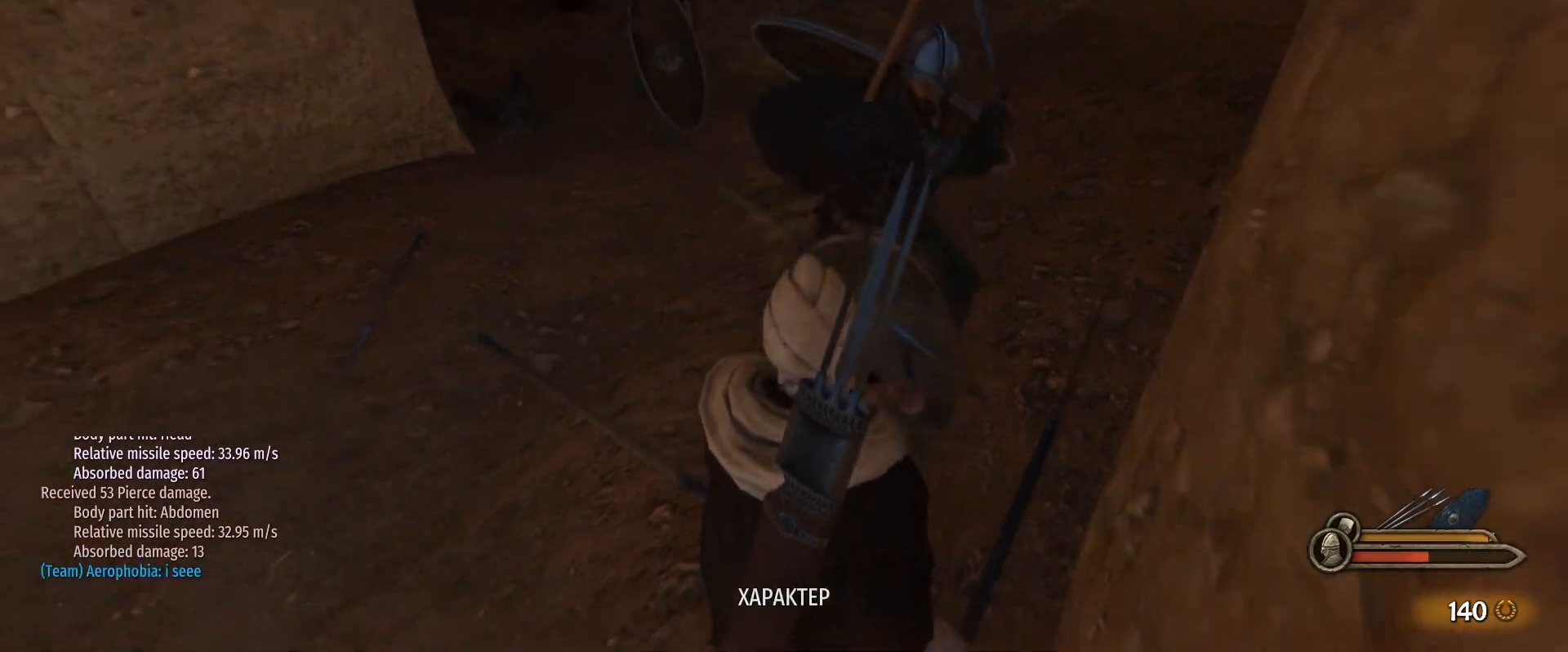
{"keys": ["caps_lock", "s"], "mouse": ["right"], "events": [[50, "mouse_right", "up"], [150, "s", "down"], [183, "mouse_left", "up"], [233, "a", "up"], [333, "caps_lock", "down"], [383, "mouse_right", "down"]]}
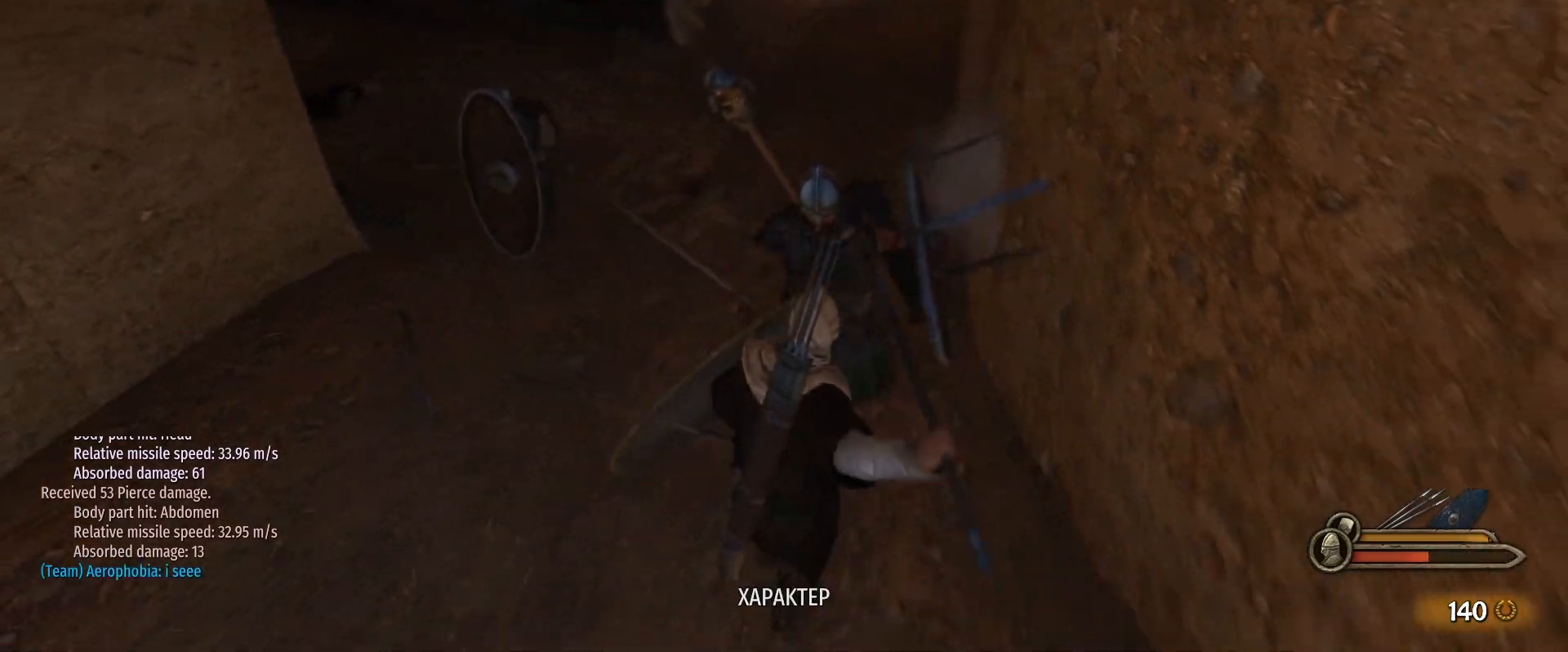
{"keys": ["caps_lock", "s"], "mouse": ["right"], "events": []}
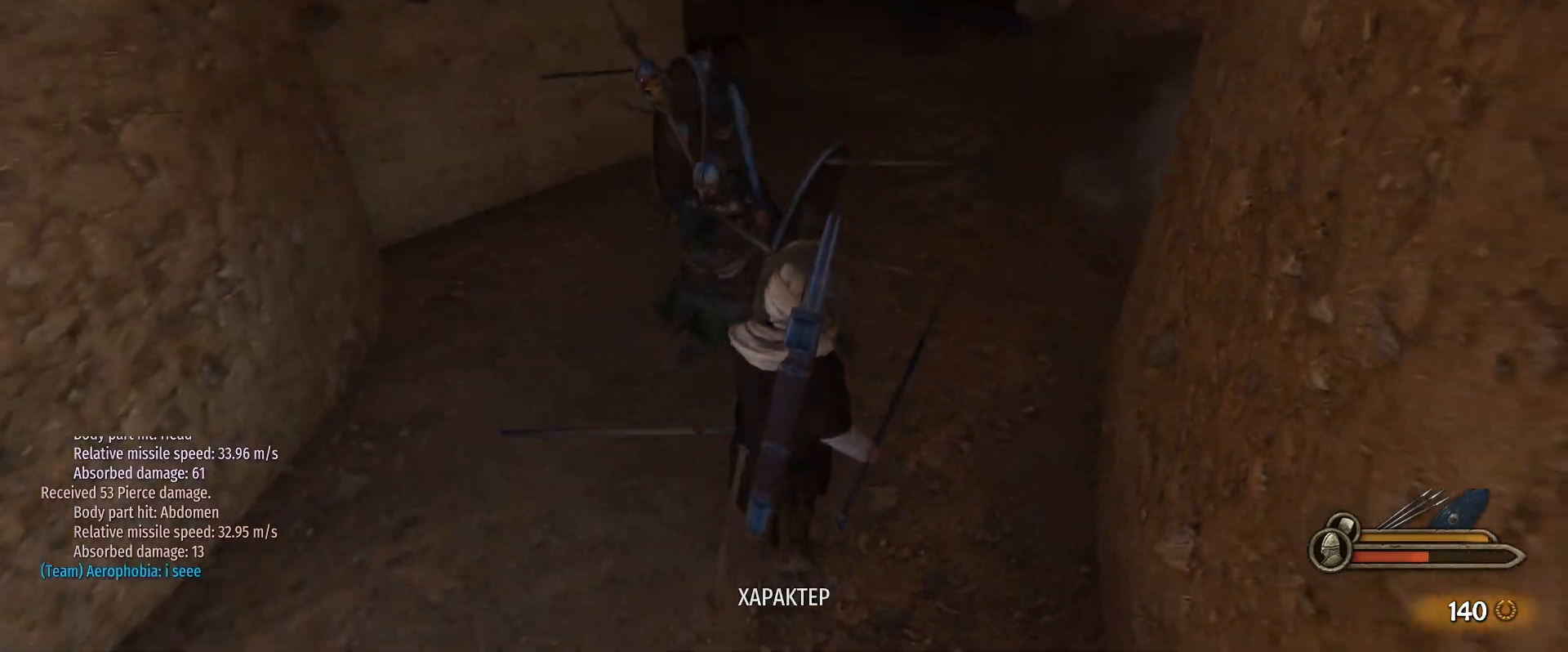
{"keys": ["a", "caps_lock", "s"], "mouse": ["right"], "events": [[267, "a", "down"]]}
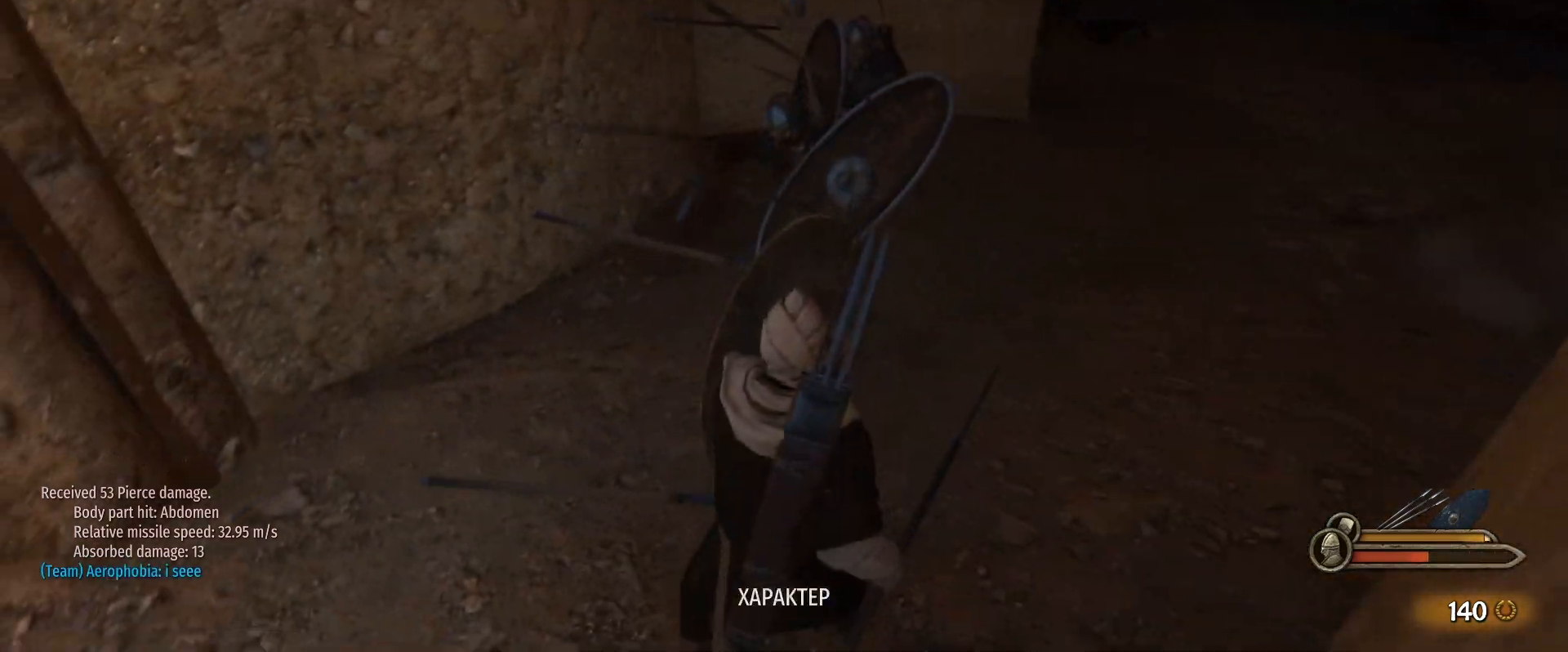
{"keys": ["a"], "mouse": ["left"], "events": [[417, "mouse_left", "down"], [417, "mouse_right", "up"], [467, "caps_lock", "up"], [467, "s", "up"]]}
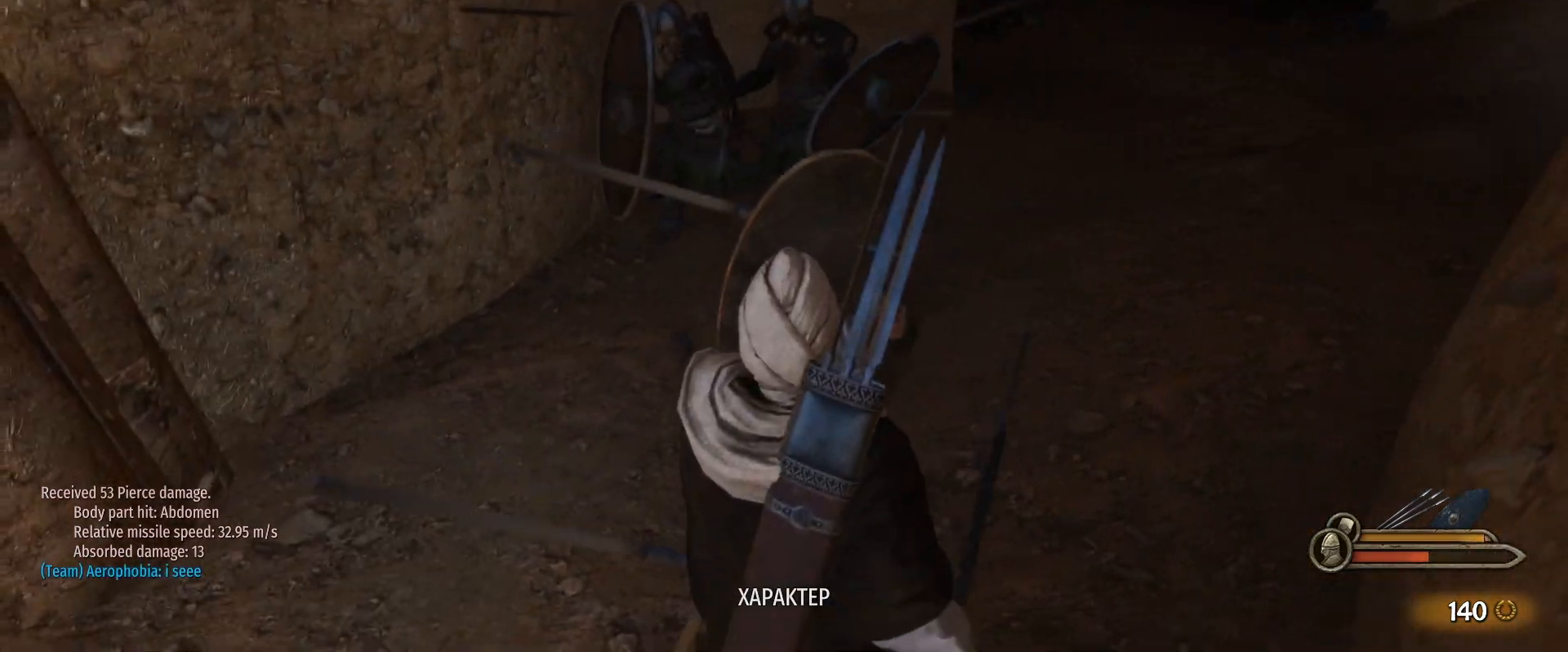
{"keys": ["s"], "mouse": ["right"], "events": [[67, "mouse_left", "up"], [117, "mouse_right", "down"], [167, "s", "down"], [433, "a", "up"]]}
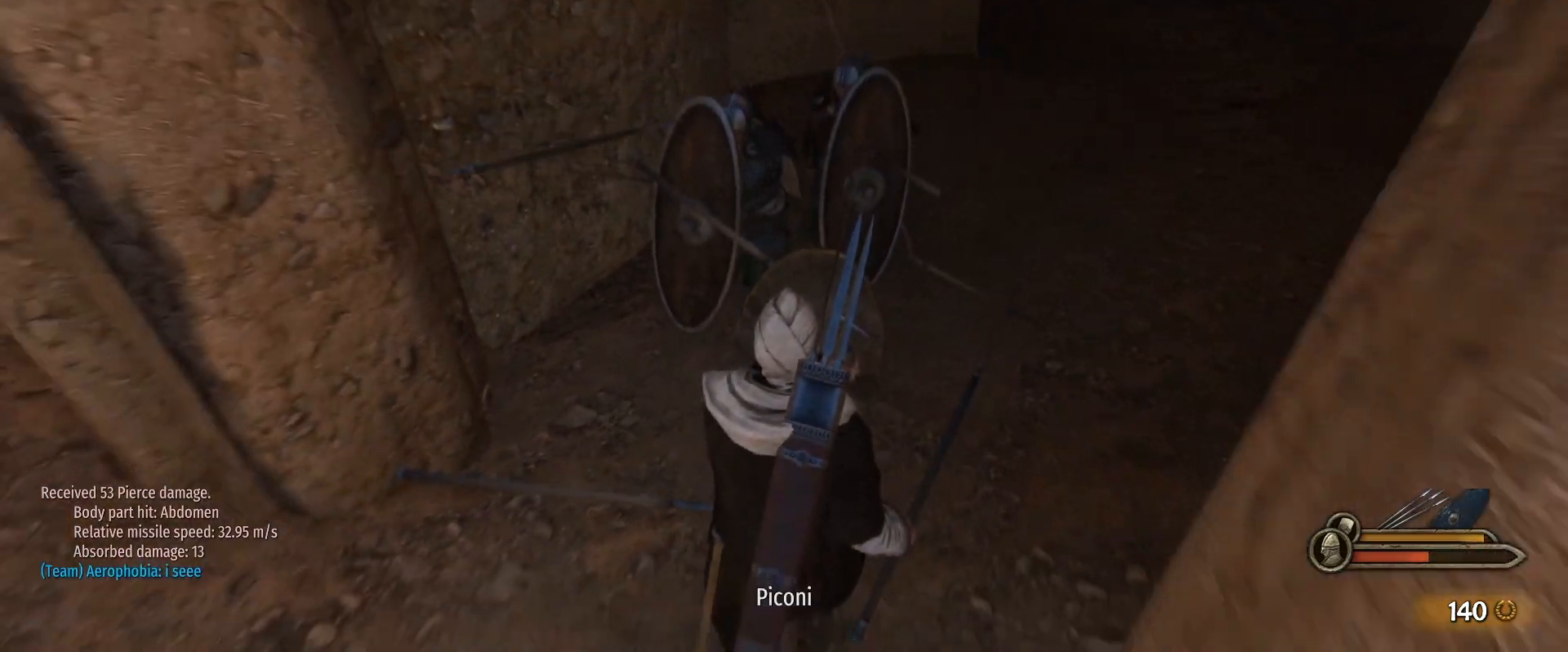
{"keys": ["a", "s"], "mouse": [], "events": [[183, "mouse_left", "down"], [217, "mouse_right", "up"], [267, "mouse_left", "up"], [317, "a", "down"]]}
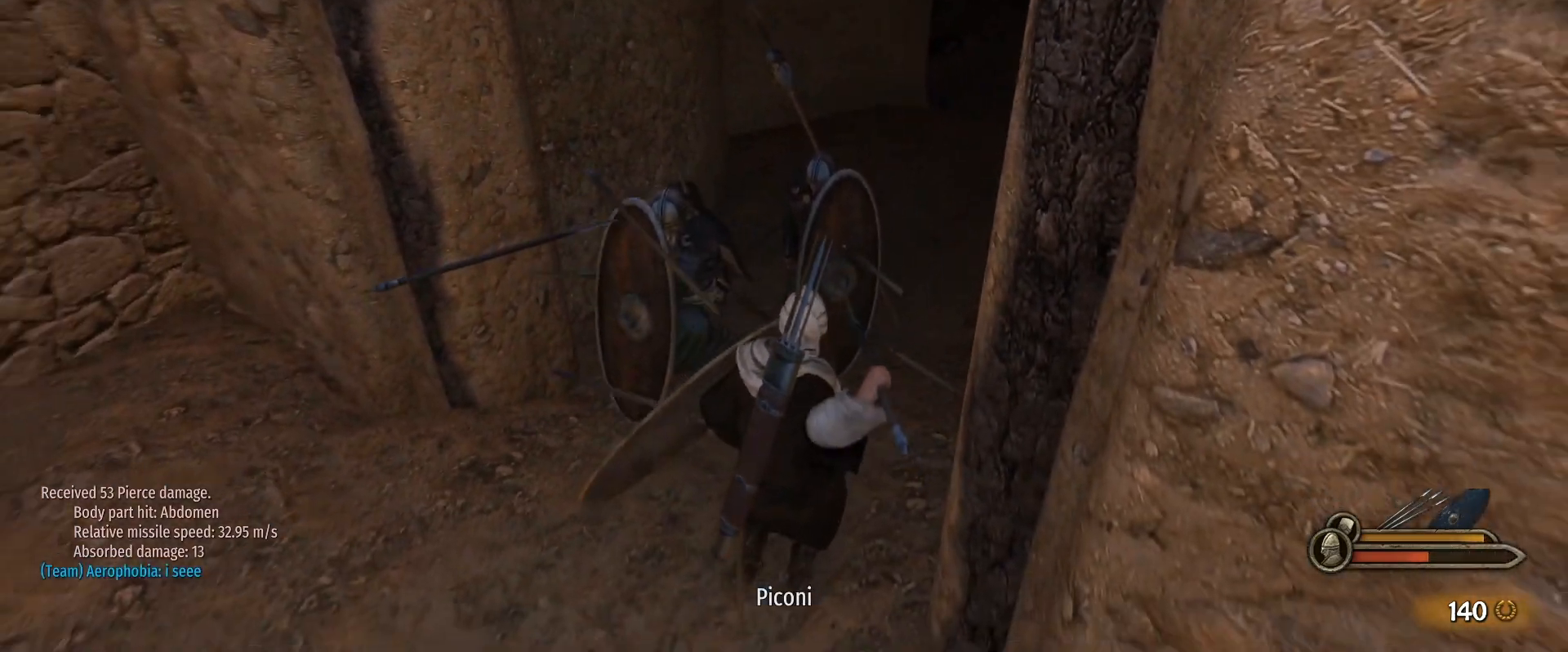
{"keys": ["a"], "mouse": ["right"], "events": [[333, "s", "up"], [467, "mouse_right", "down"]]}